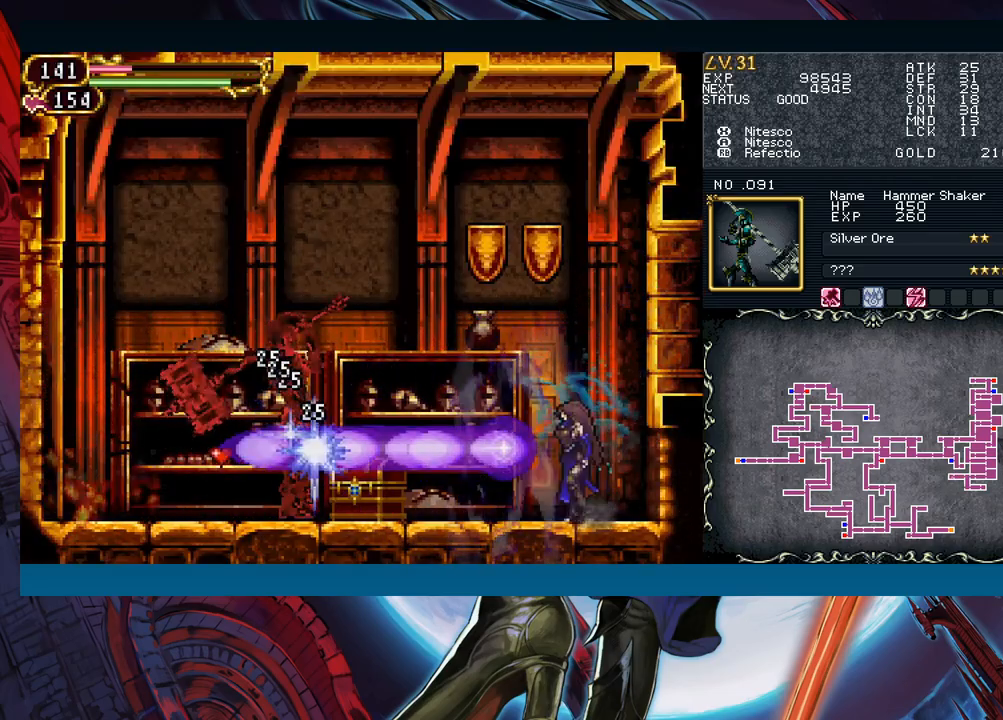
Gameplay with a controller (Xbox layout); each line is a JSON object with the inputs held at the frame after it. "events" lists button and stick changes between this image and that frame as [ms after this image, input, new state], when the widget could be followed in between. Not read: L2 L3 R2 R3 right_stick.
{"buttons": [], "left_stick": "left", "events": []}
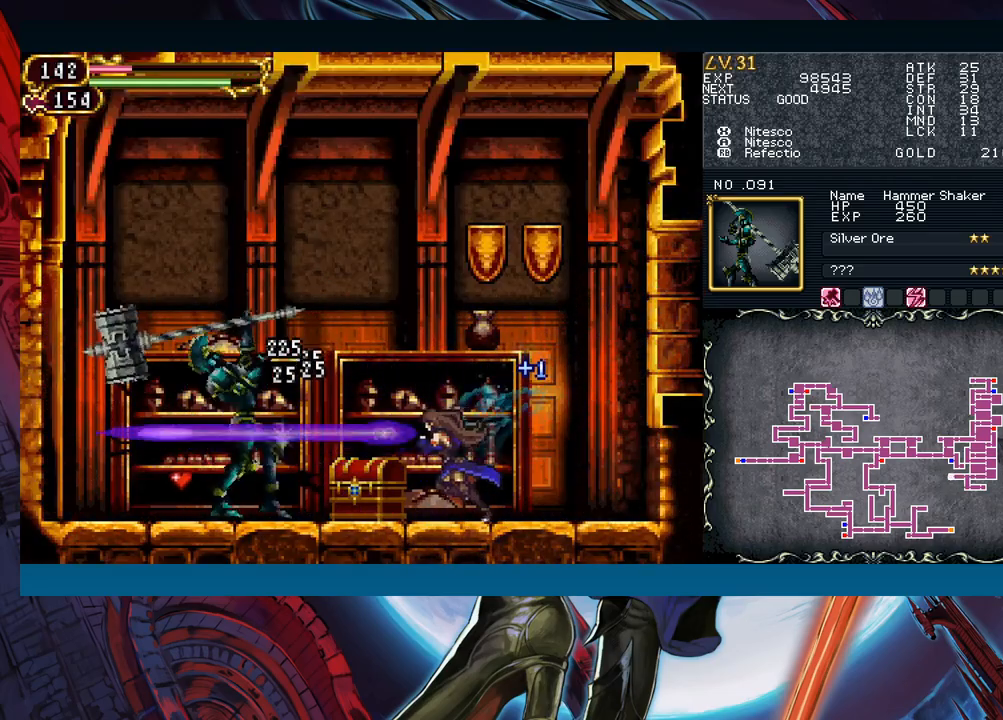
{"buttons": [], "left_stick": "right", "events": [[350, "left_stick", "up"], [433, "left_stick", "right"]]}
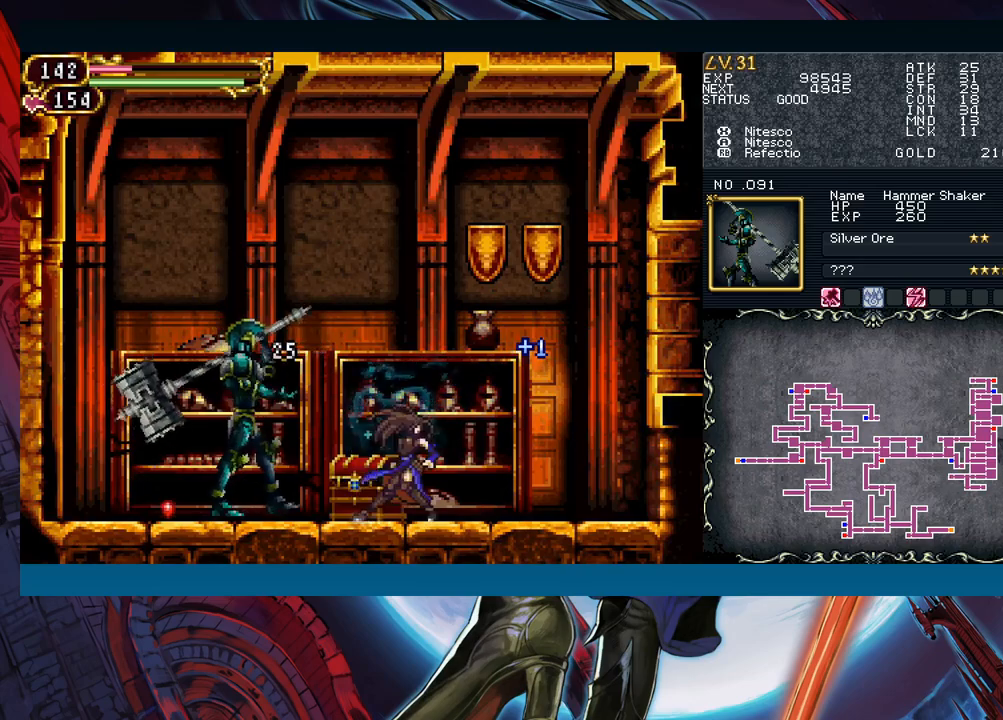
{"buttons": ["X"], "left_stick": "center", "events": [[167, "left_stick", "left"], [200, "B", "down"], [250, "A", "down"], [250, "B", "up"], [267, "left_stick", "center"], [350, "A", "up"], [417, "X", "down"]]}
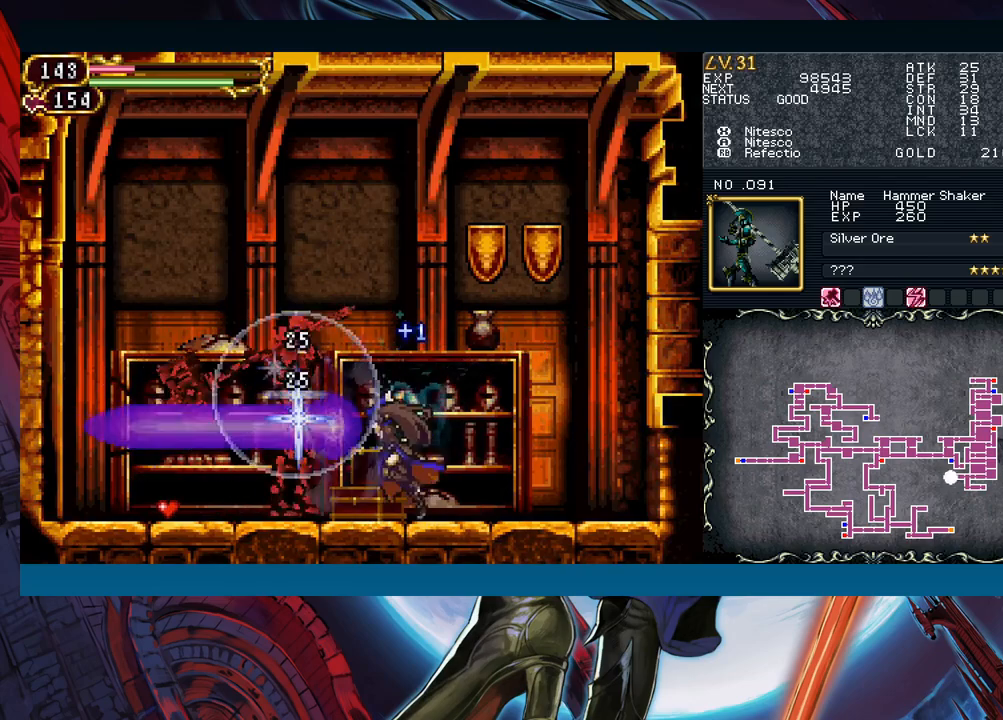
{"buttons": [], "left_stick": "left", "events": [[17, "X", "up"], [150, "Y", "down"], [217, "Y", "up"], [233, "left_stick", "left"]]}
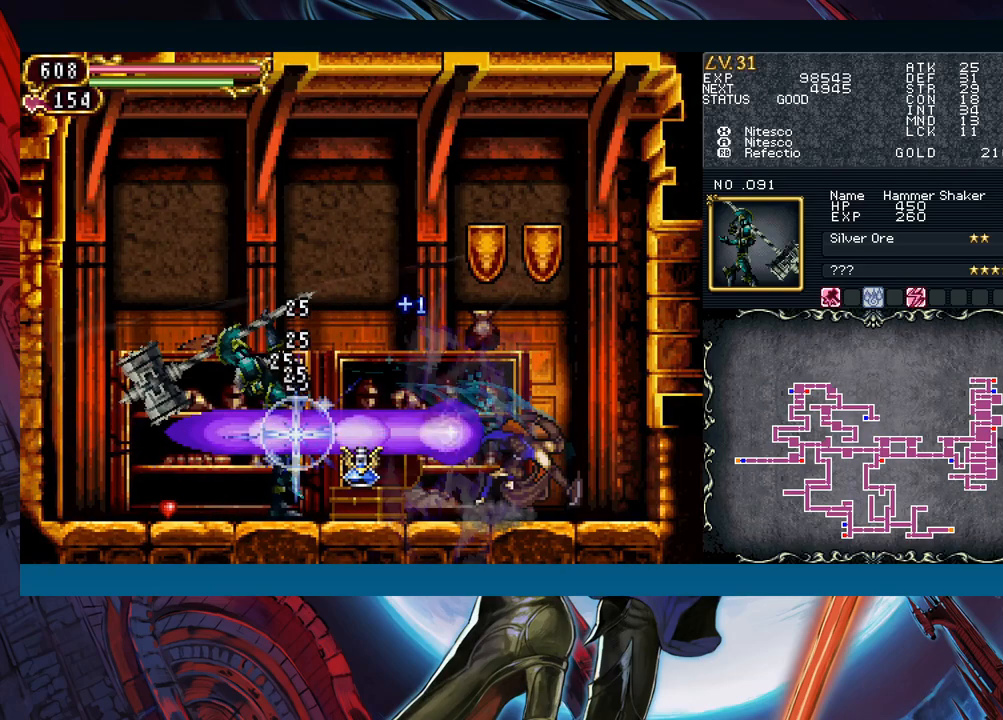
{"buttons": [], "left_stick": "center", "events": [[467, "left_stick", "center"]]}
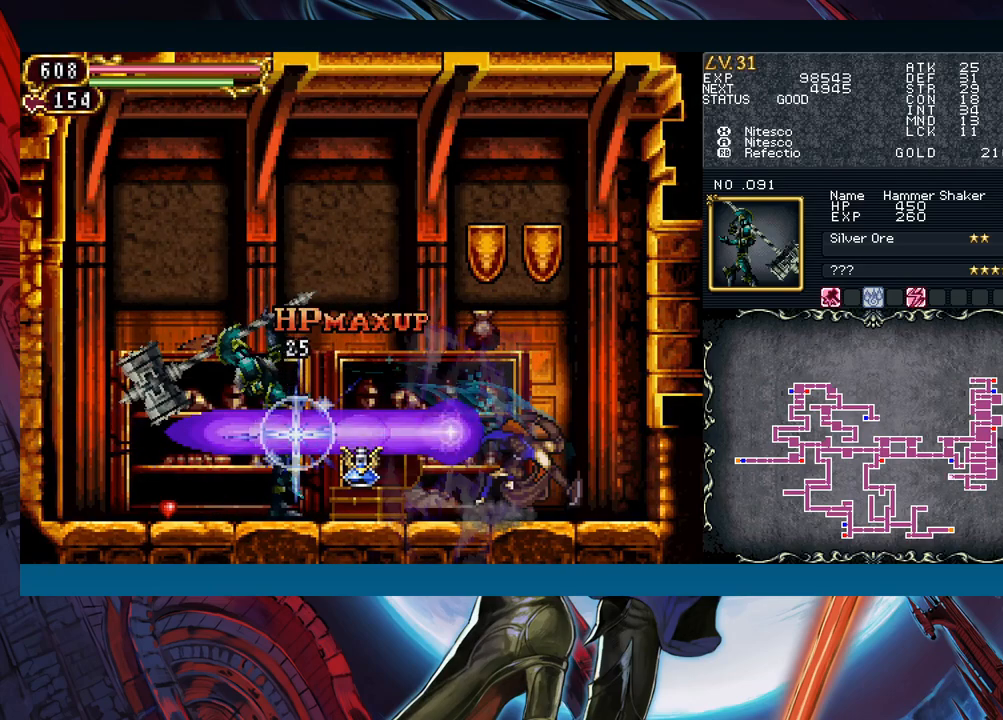
{"buttons": [], "left_stick": "center", "events": []}
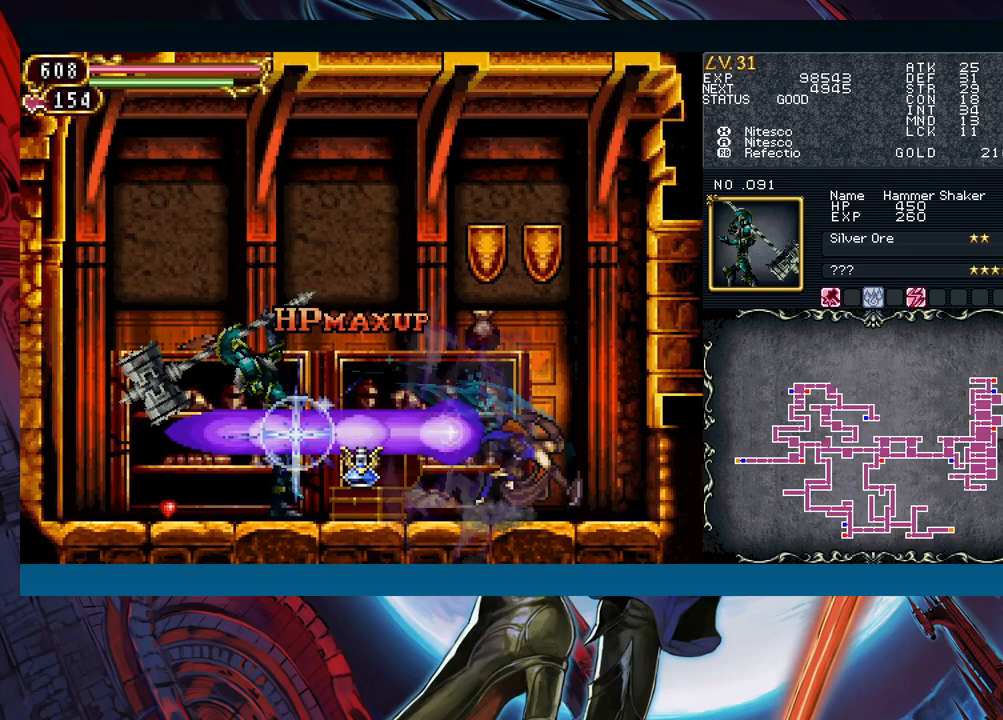
{"buttons": [], "left_stick": "right", "events": [[500, "left_stick", "right"]]}
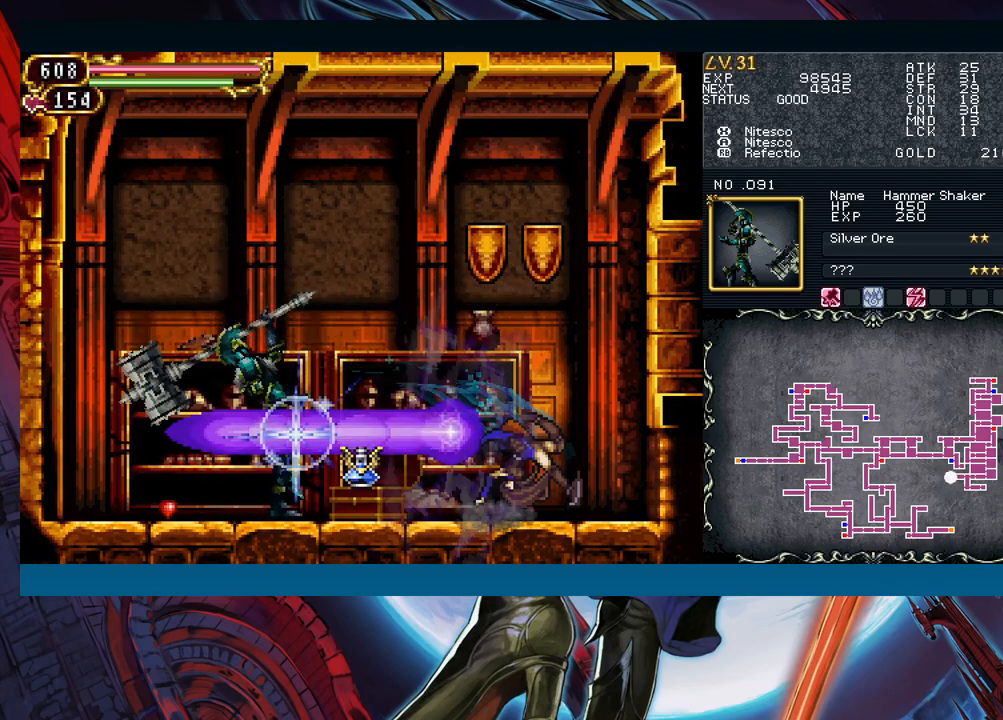
{"buttons": ["B"], "left_stick": "down-right", "events": [[83, "B", "down"], [267, "B", "up"], [350, "B", "down"], [433, "left_stick", "down-right"]]}
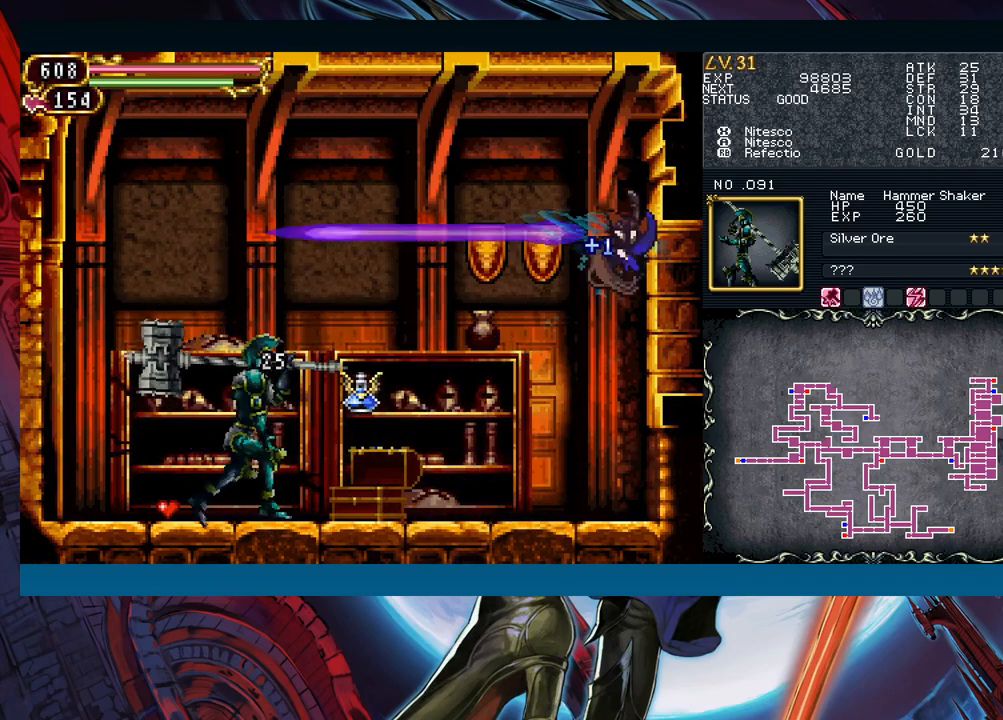
{"buttons": [], "left_stick": "down-right", "events": [[33, "B", "up"], [133, "B", "down"], [167, "B", "up"], [267, "B", "down"], [350, "B", "up"]]}
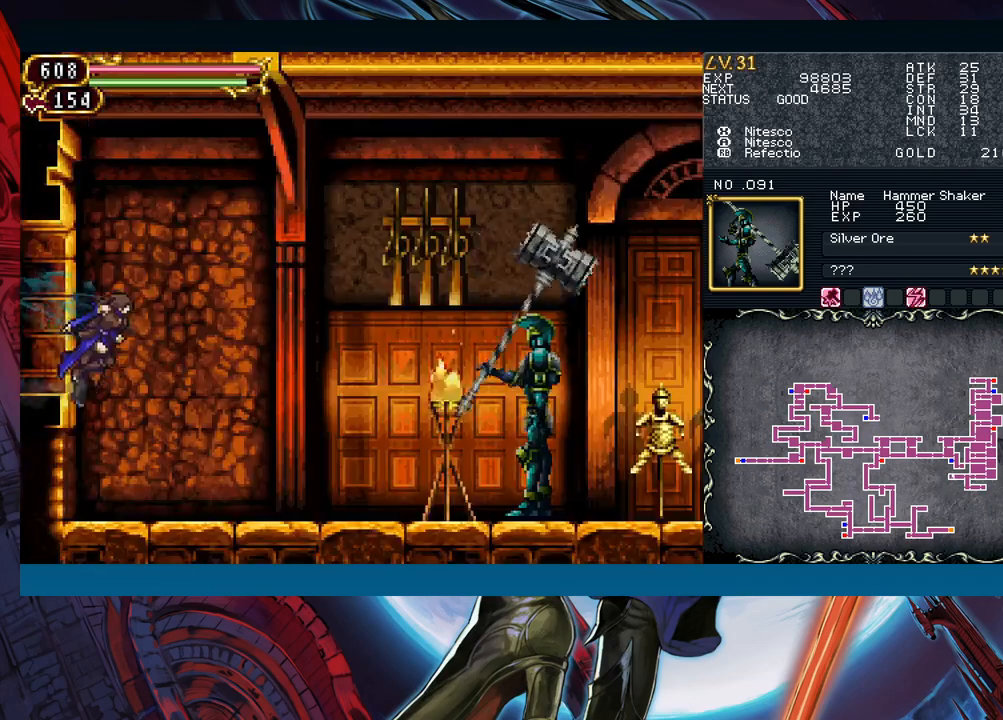
{"buttons": ["B"], "left_stick": "right", "events": [[83, "left_stick", "right"], [400, "B", "down"]]}
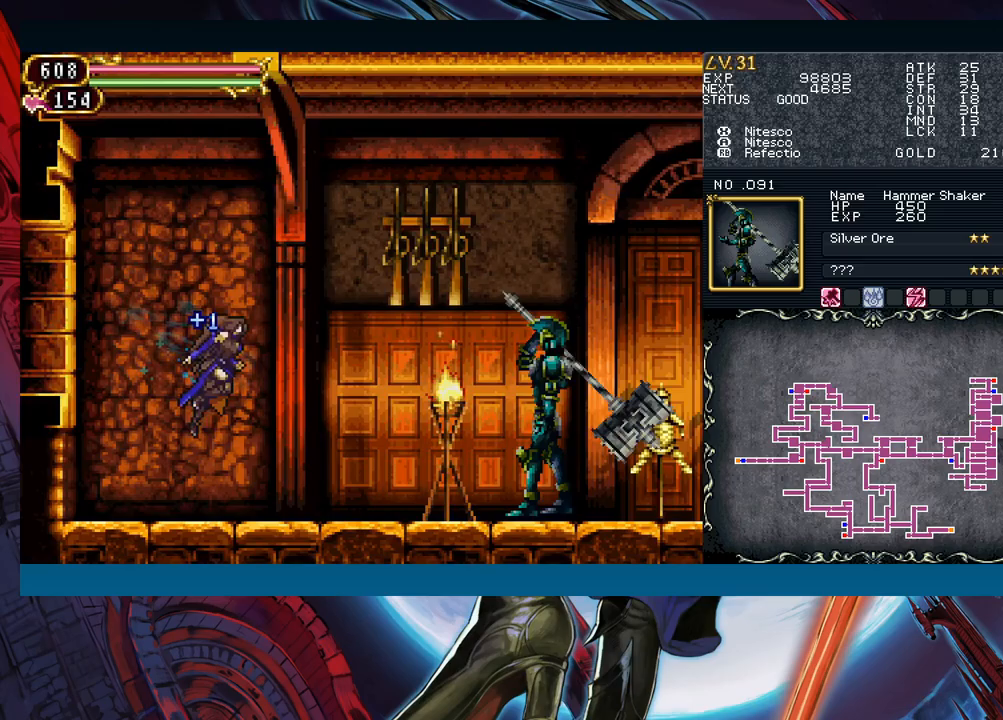
{"buttons": [], "left_stick": "right", "events": [[17, "B", "up"], [133, "A", "down"], [267, "A", "up"], [333, "X", "down"], [400, "X", "up"]]}
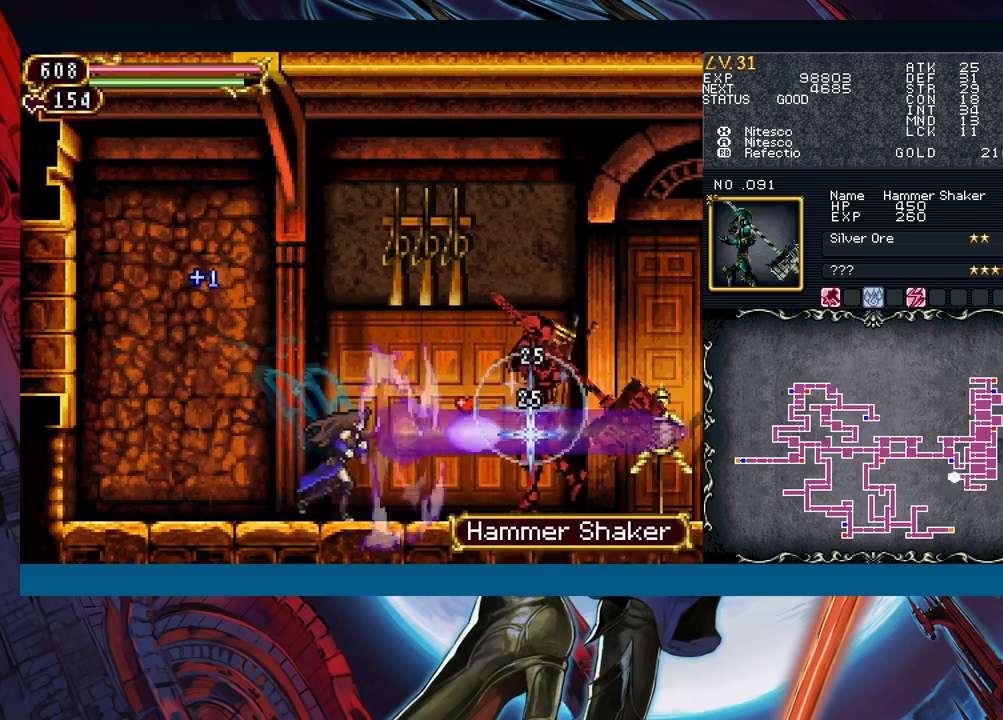
{"buttons": [], "left_stick": "down-left", "events": [[133, "Y", "down"], [150, "left_stick", "down"], [200, "Y", "up"], [233, "left_stick", "down-left"]]}
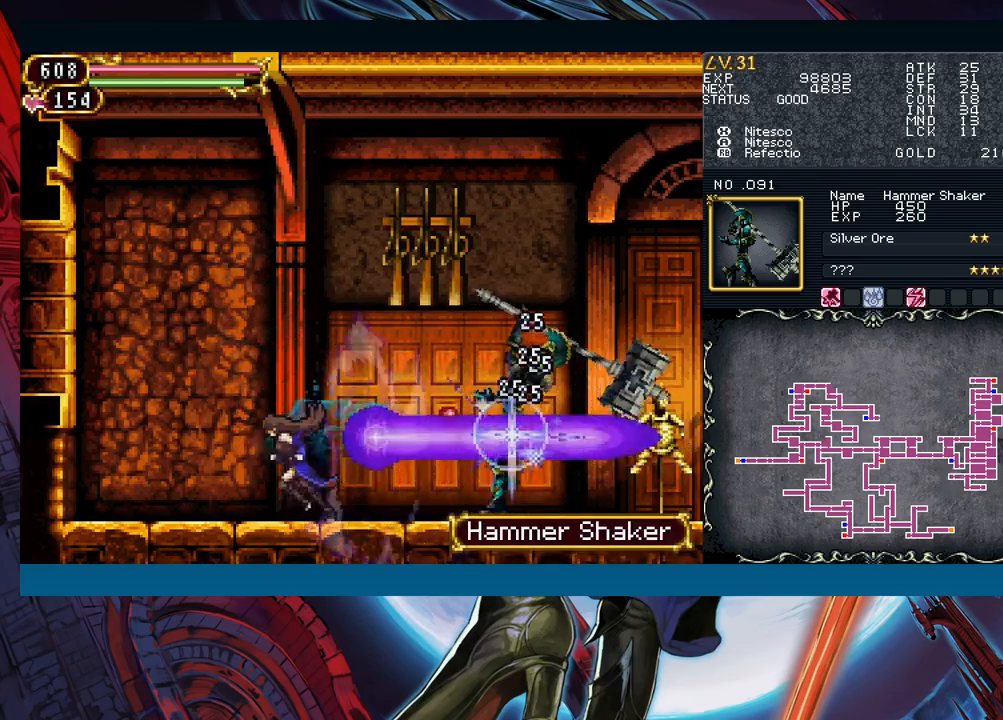
{"buttons": ["A"], "left_stick": "right", "events": [[150, "left_stick", "center"], [200, "left_stick", "right"], [233, "B", "down"], [350, "B", "up"], [483, "A", "down"]]}
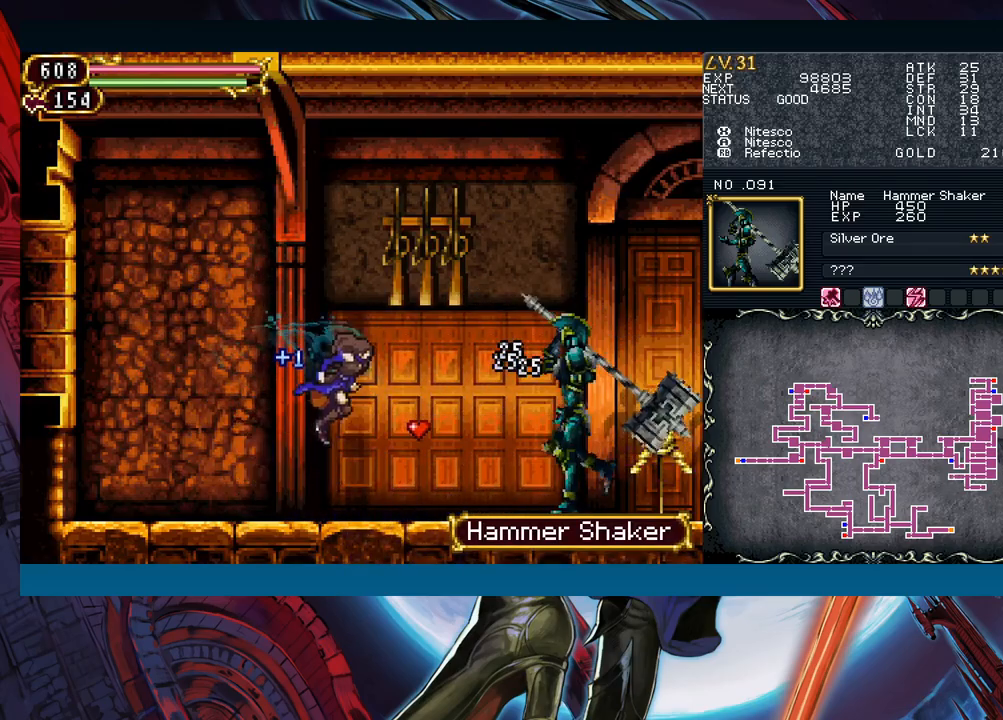
{"buttons": ["Y"], "left_stick": "center", "events": [[50, "A", "up"], [250, "X", "down"], [383, "X", "up"], [383, "left_stick", "center"], [450, "Y", "down"]]}
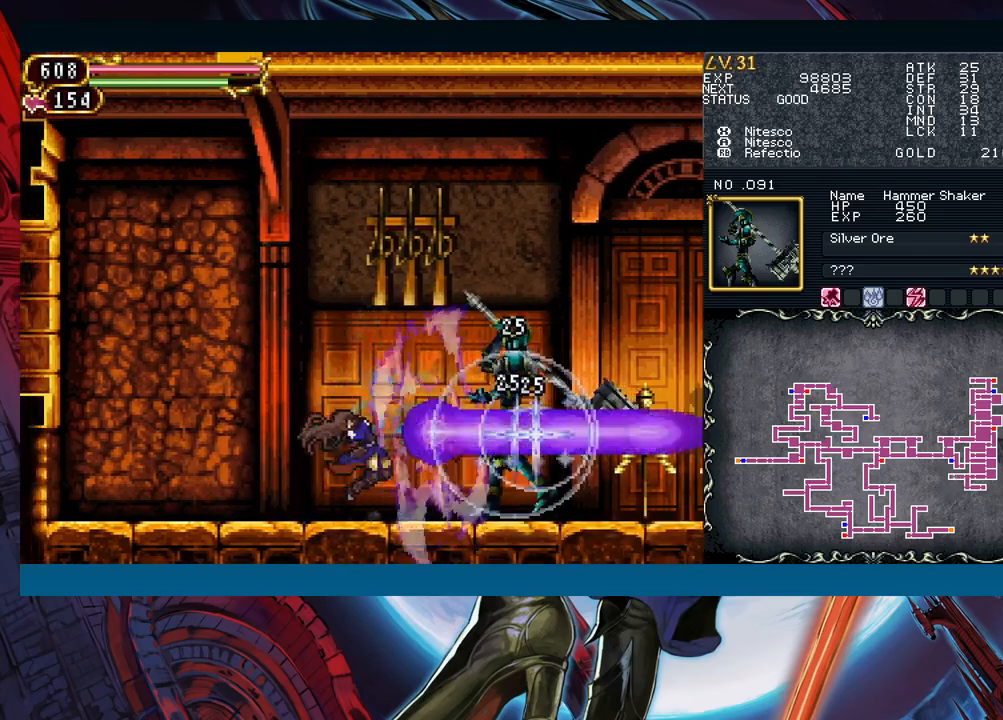
{"buttons": [], "left_stick": "center", "events": [[67, "Y", "up"], [117, "left_stick", "down-left"], [500, "left_stick", "center"]]}
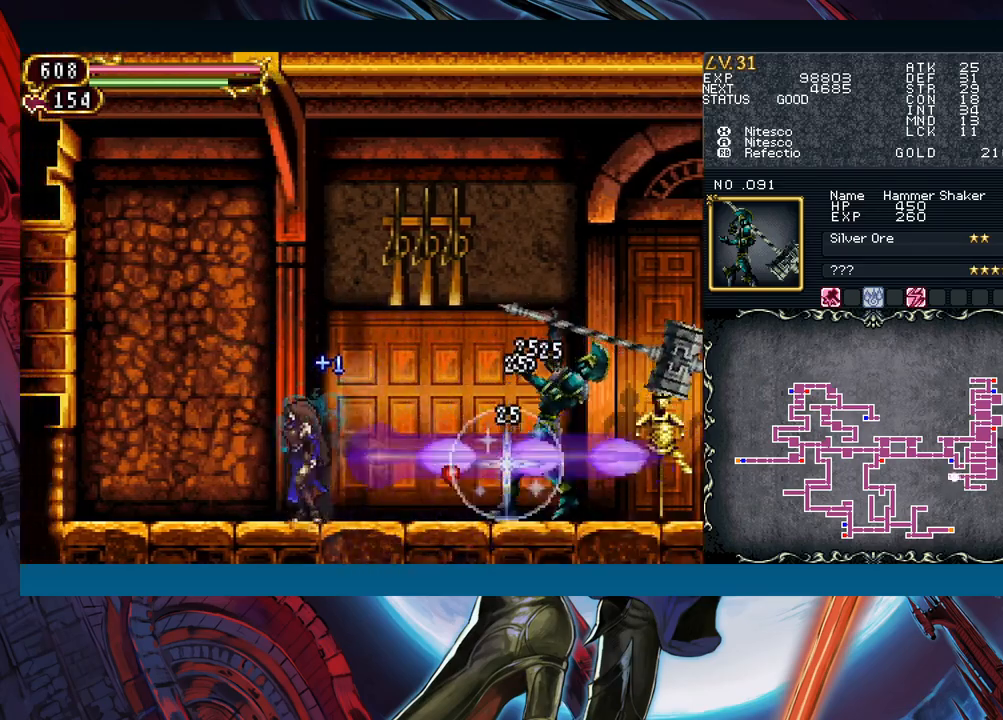
{"buttons": ["X"], "left_stick": "center", "events": [[33, "left_stick", "right"], [100, "B", "down"], [183, "B", "up"], [267, "left_stick", "center"], [300, "A", "down"], [400, "A", "up"], [500, "X", "down"]]}
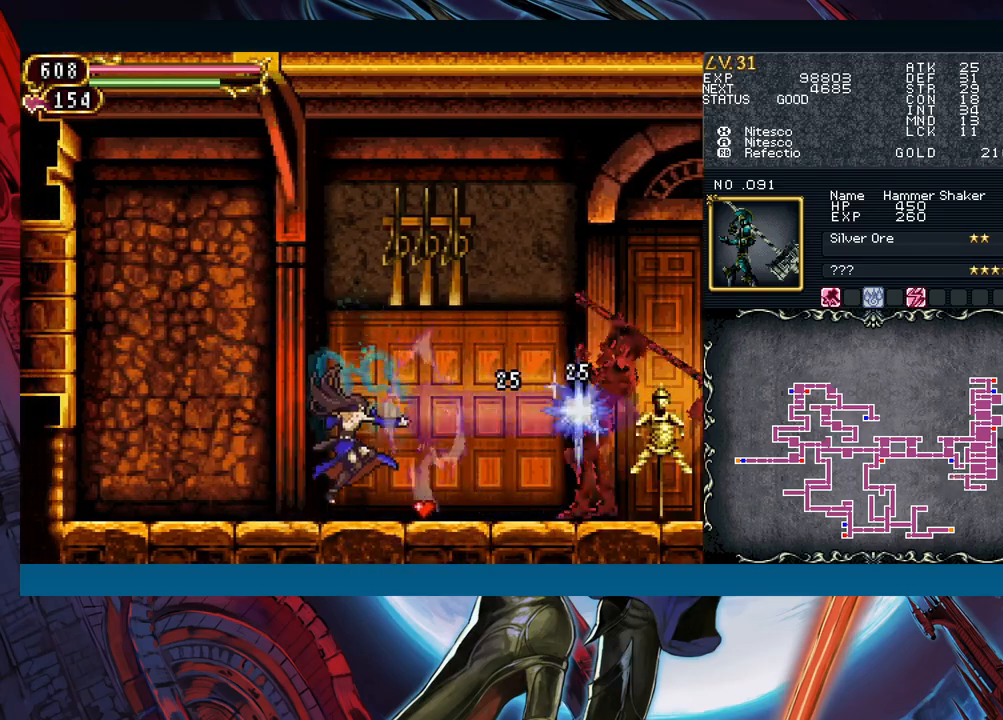
{"buttons": [], "left_stick": "right", "events": [[100, "X", "up"], [167, "Y", "down"], [300, "Y", "up"], [450, "left_stick", "right"]]}
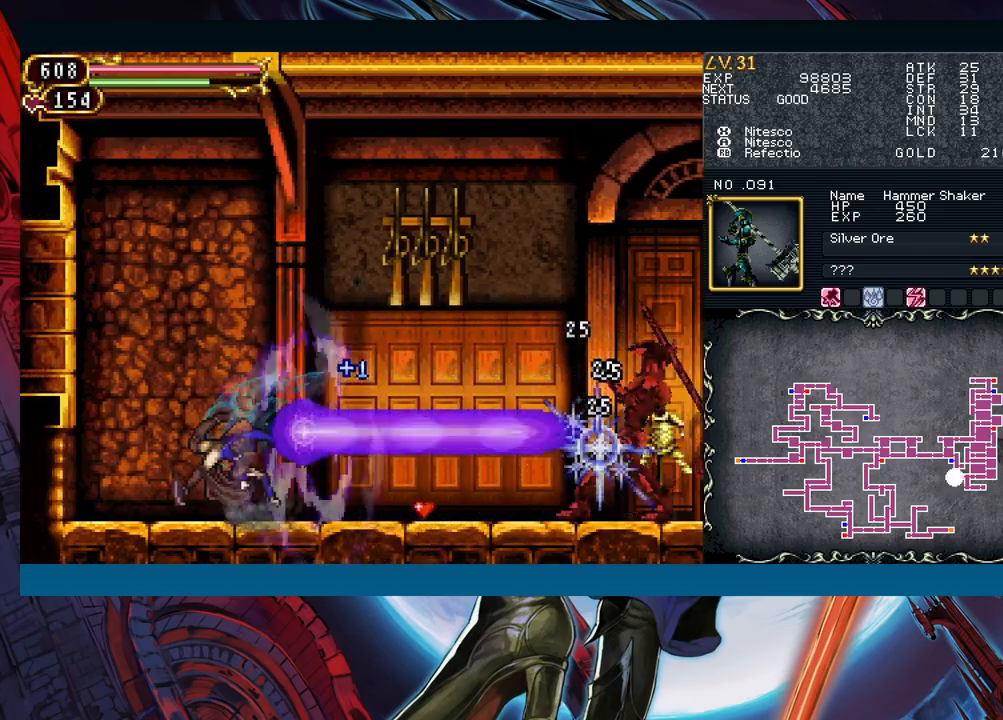
{"buttons": [], "left_stick": "left", "events": [[433, "left_stick", "left"]]}
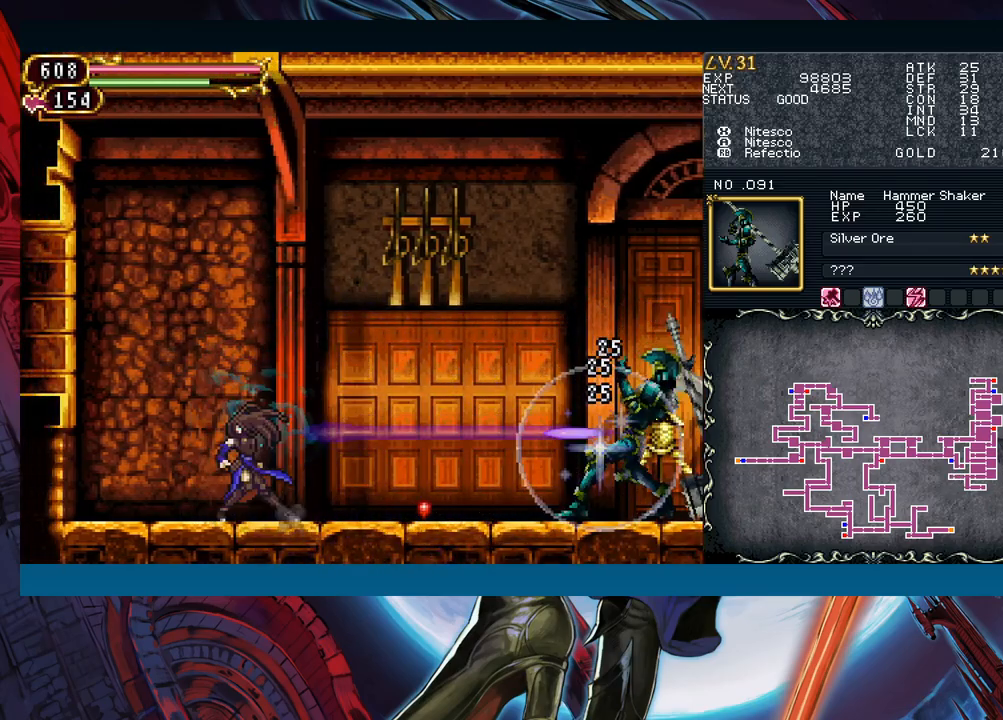
{"buttons": [], "left_stick": "right", "events": [[183, "B", "down"], [317, "B", "up"], [400, "B", "down"], [483, "B", "up"], [500, "left_stick", "right"]]}
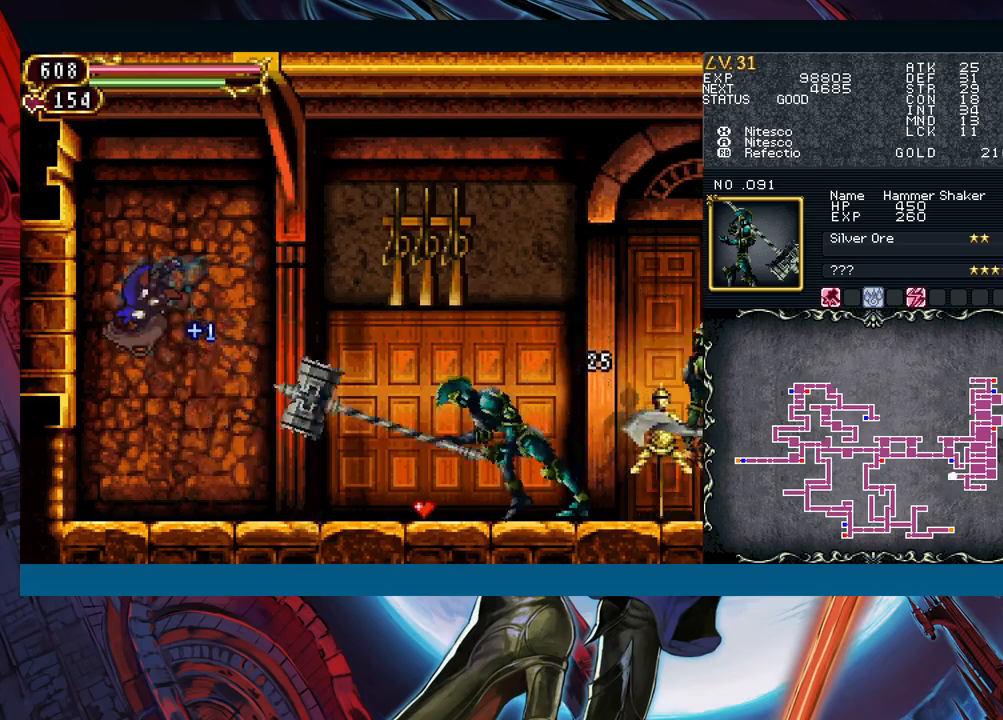
{"buttons": ["X"], "left_stick": "right", "events": [[50, "A", "down"], [133, "A", "up"], [133, "left_stick", "center"], [217, "left_stick", "right"], [267, "X", "down"]]}
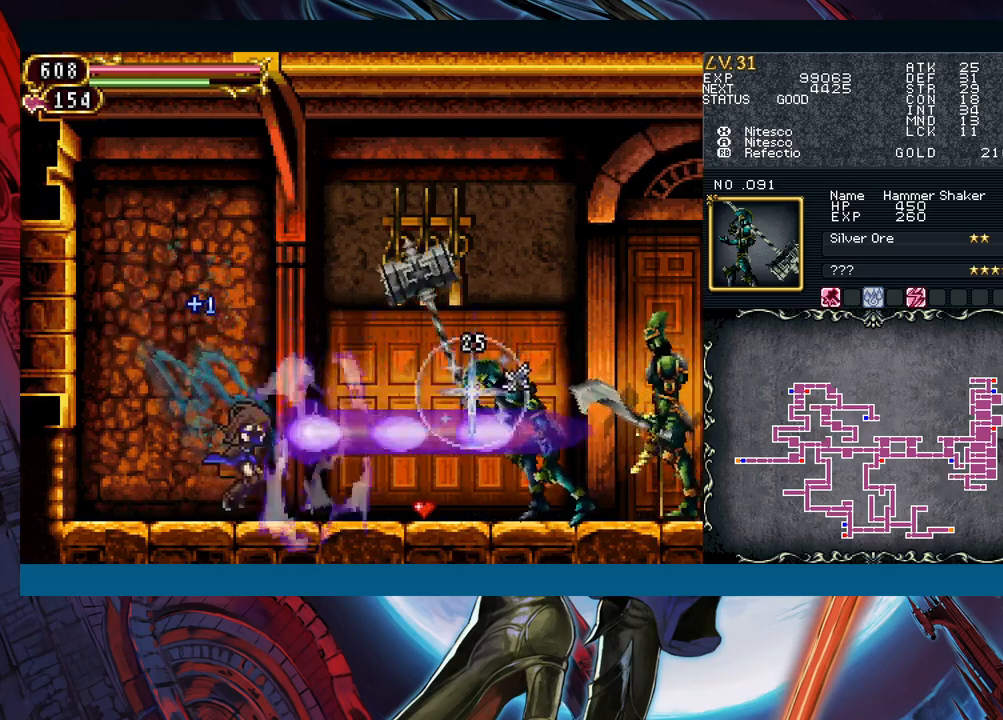
{"buttons": [], "left_stick": "right", "events": [[17, "X", "up"]]}
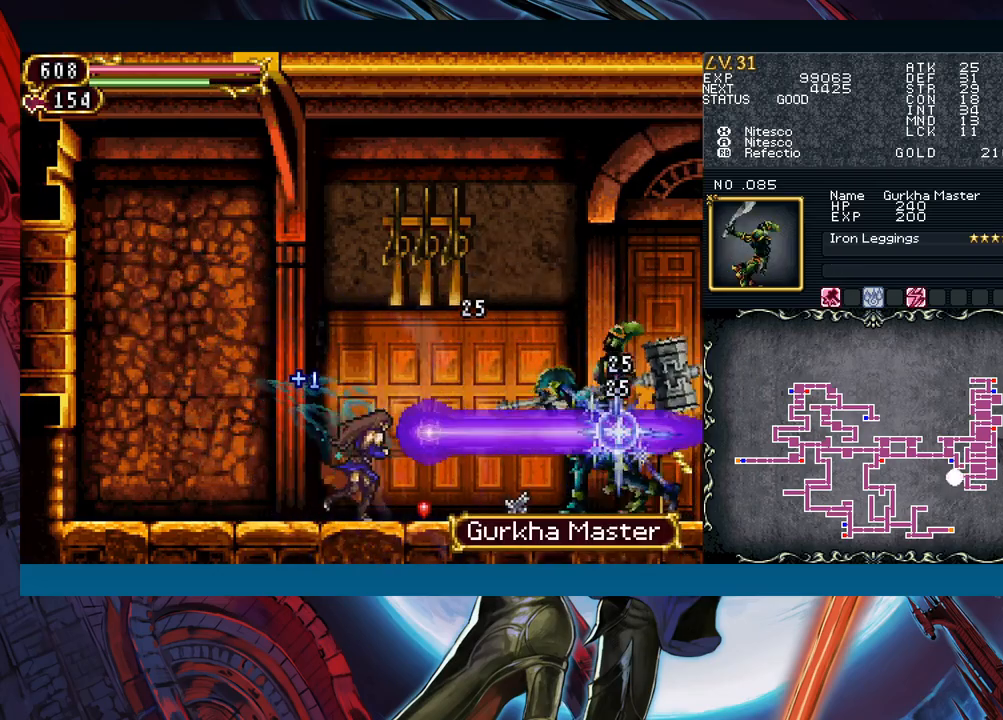
{"buttons": ["A"], "left_stick": "right", "events": [[500, "A", "down"]]}
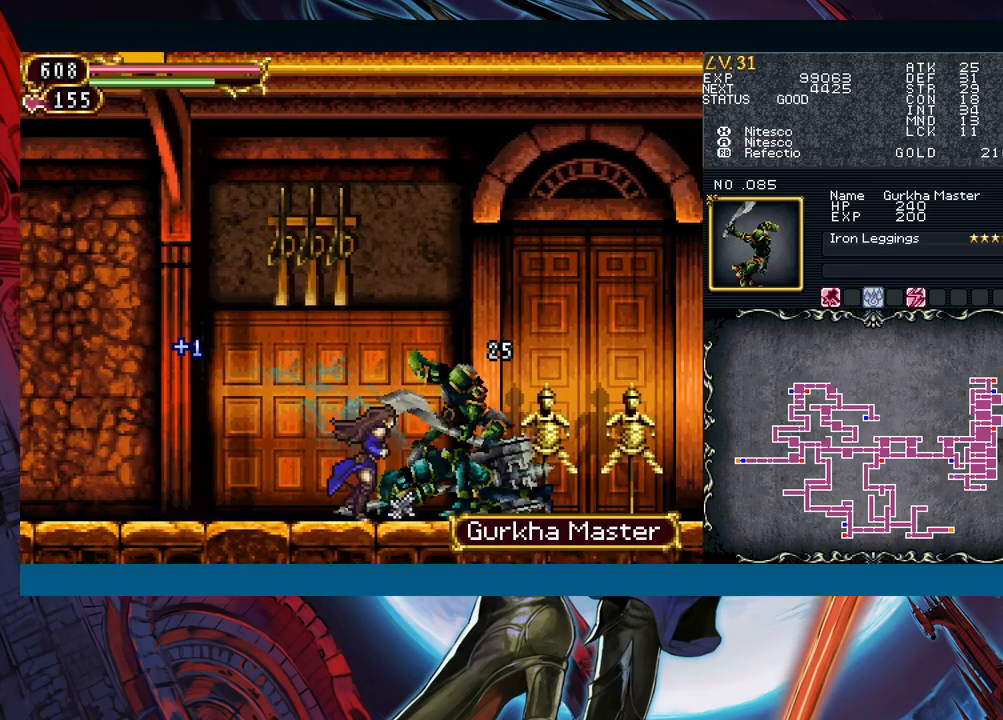
{"buttons": [], "left_stick": "left", "events": [[17, "left_stick", "center"], [83, "A", "up"], [167, "X", "down"], [283, "X", "up"], [333, "Y", "down"], [333, "left_stick", "down"], [417, "Y", "up"], [467, "left_stick", "left"]]}
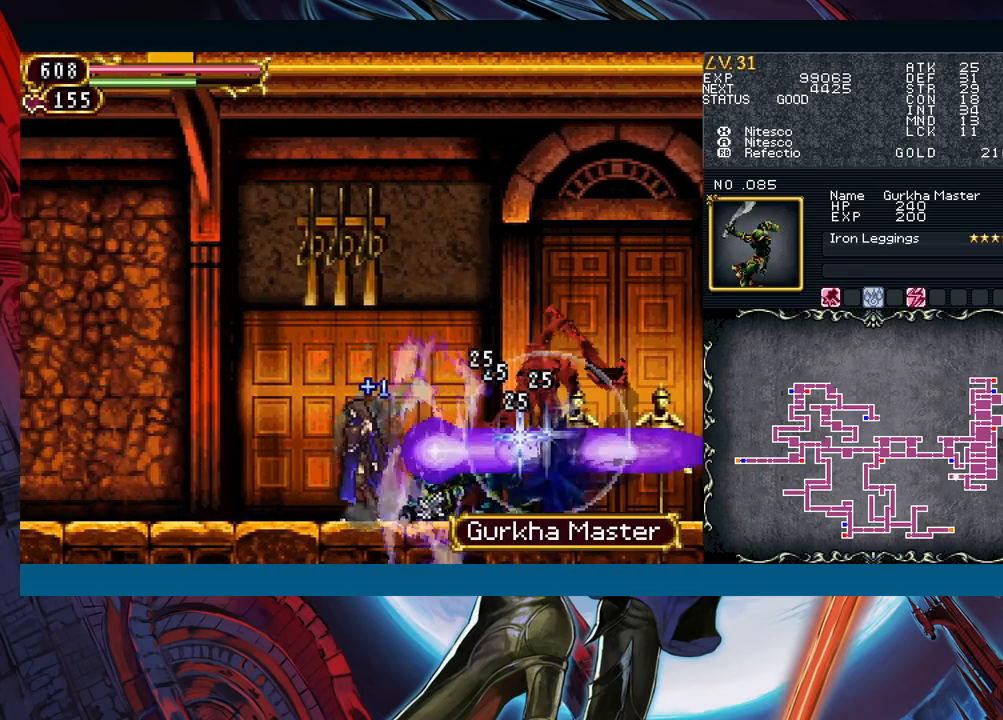
{"buttons": [], "left_stick": "right", "events": [[417, "left_stick", "right"]]}
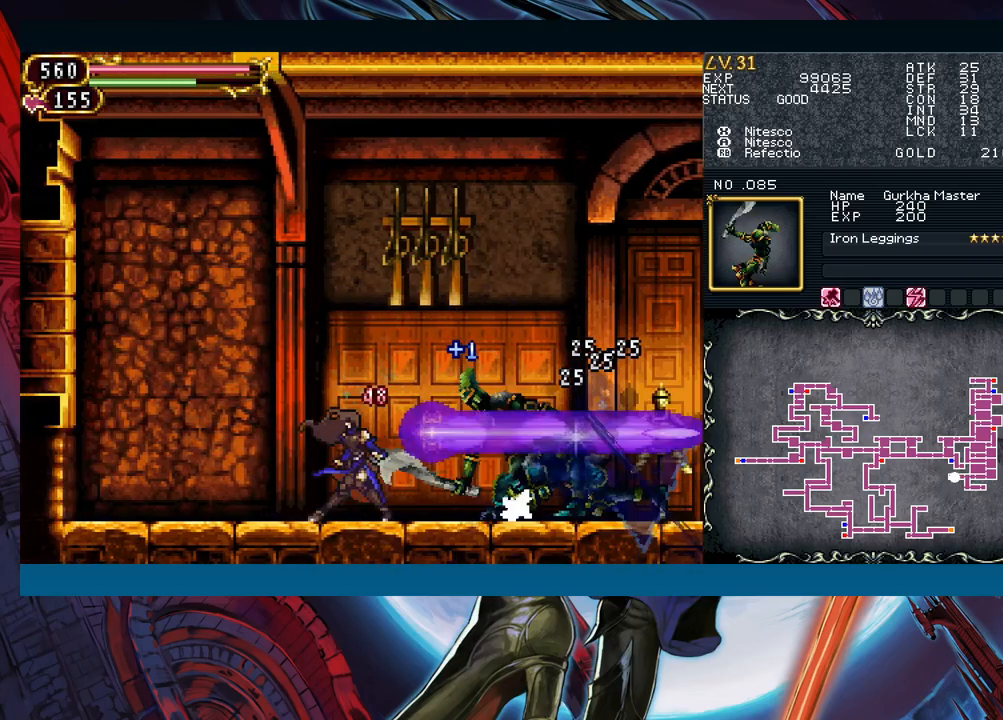
{"buttons": [], "left_stick": "down-right", "events": [[50, "left_stick", "down-right"], [267, "left_stick", "right"], [483, "left_stick", "down-right"]]}
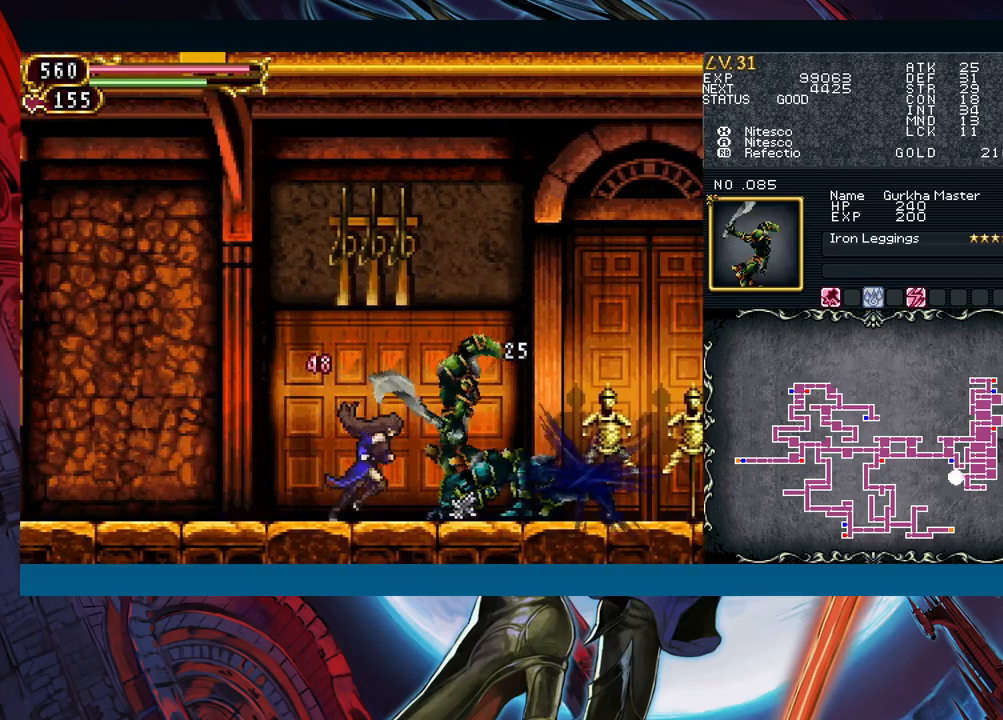
{"buttons": [], "left_stick": "right", "events": [[50, "B", "down"], [100, "B", "up"], [317, "left_stick", "right"]]}
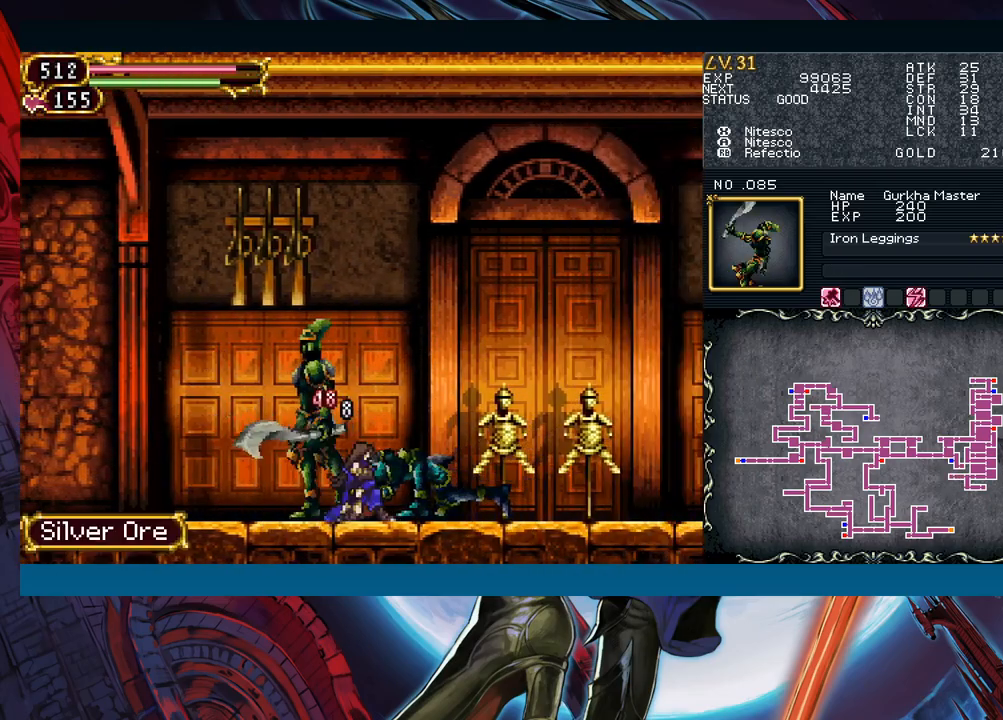
{"buttons": [], "left_stick": "center", "events": [[350, "left_stick", "left"], [383, "A", "down"], [467, "A", "up"], [467, "left_stick", "center"]]}
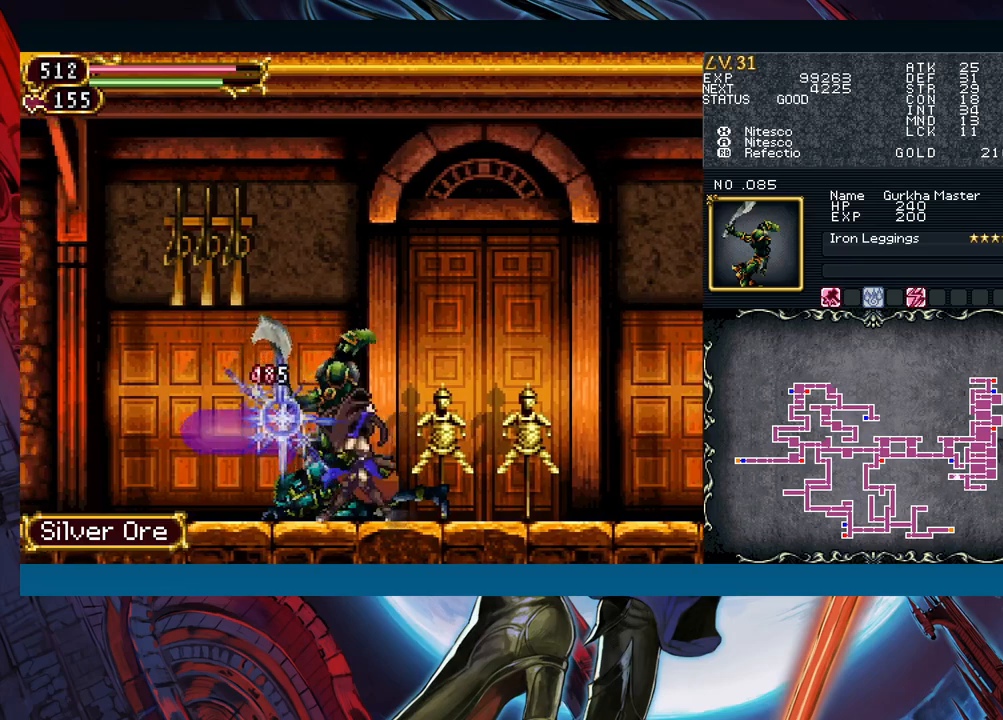
{"buttons": [], "left_stick": "right", "events": [[50, "X", "down"], [67, "X", "up"], [67, "Y", "down"], [167, "Y", "up"], [200, "left_stick", "right"]]}
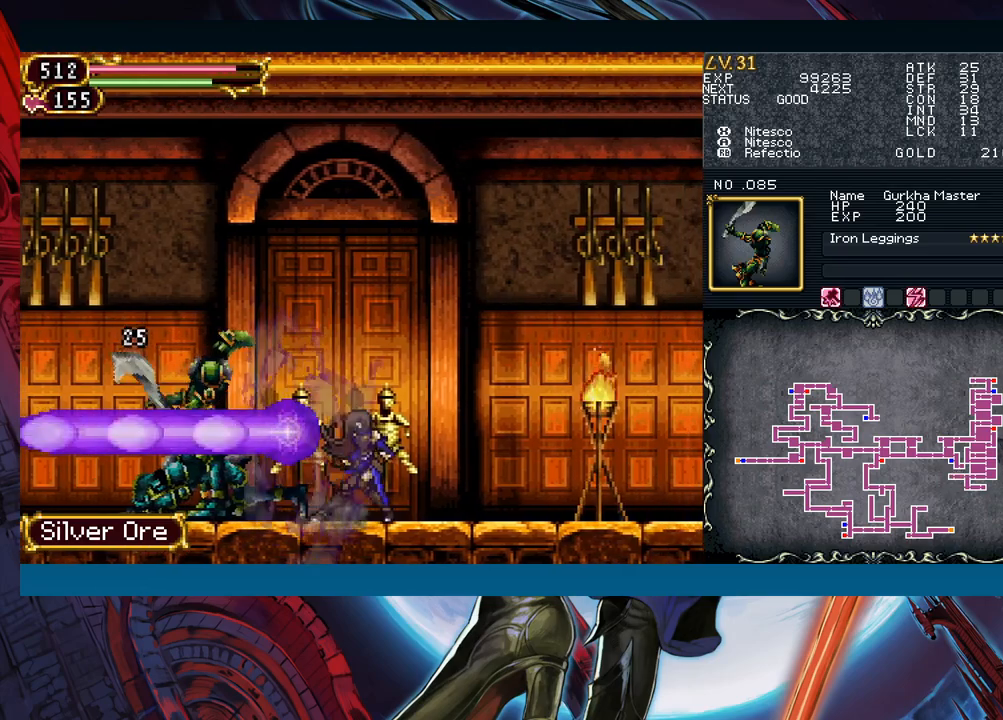
{"buttons": [], "left_stick": "right", "events": [[183, "R1", "down"], [283, "R1", "up"]]}
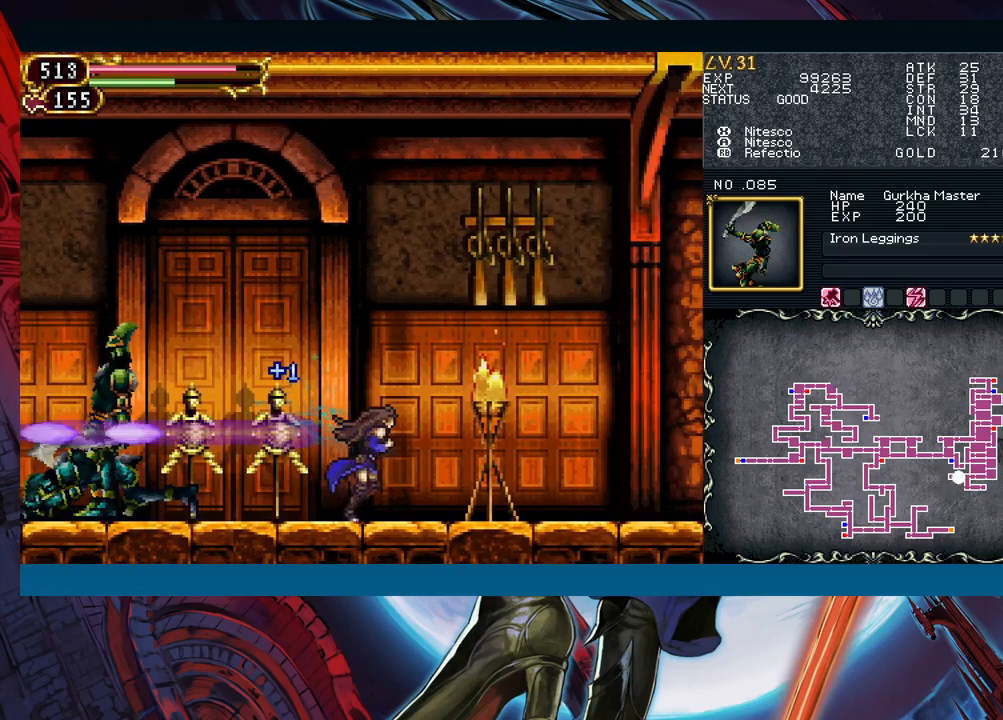
{"buttons": [], "left_stick": "right", "events": [[133, "A", "down"], [233, "A", "up"]]}